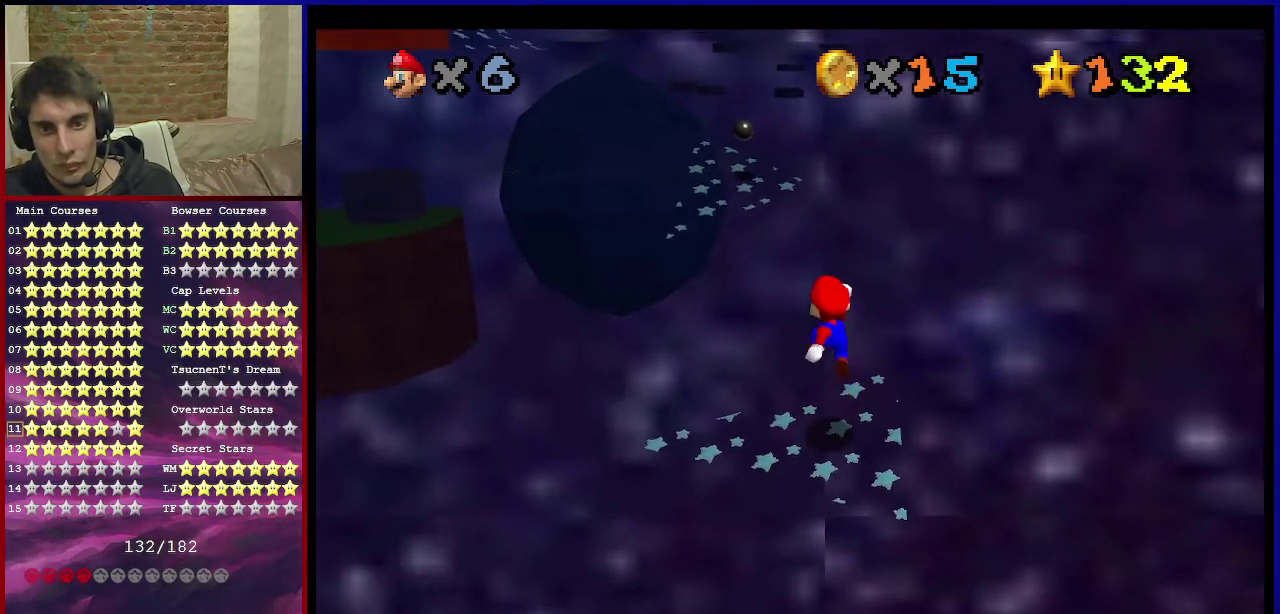
Gameplay with a controller (Nintendo layout); each line is a JSON object with the inputs held at the frame after it (dt_ms = milliseconds from this image to that frame). "events" lists button and stick changes between this image and that frame as [ms after this image, input, new state], when the widget could be followed in between. Not read: L3 R3.
{"dt_ms": 300, "buttons": [], "left_stick": "up-left", "events": [[133, "left_stick", "up"], [200, "left_stick", "up-left"]]}
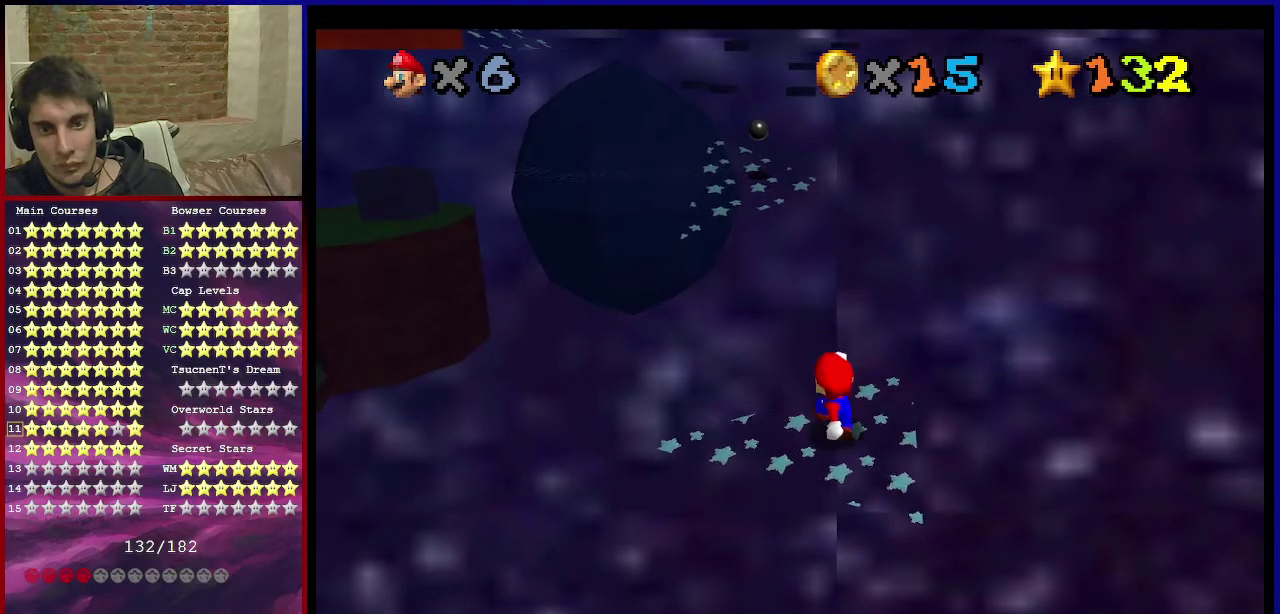
{"dt_ms": 601, "buttons": [], "left_stick": "down-right", "events": [[100, "A", "down"], [234, "A", "up"], [234, "left_stick", "down-right"]]}
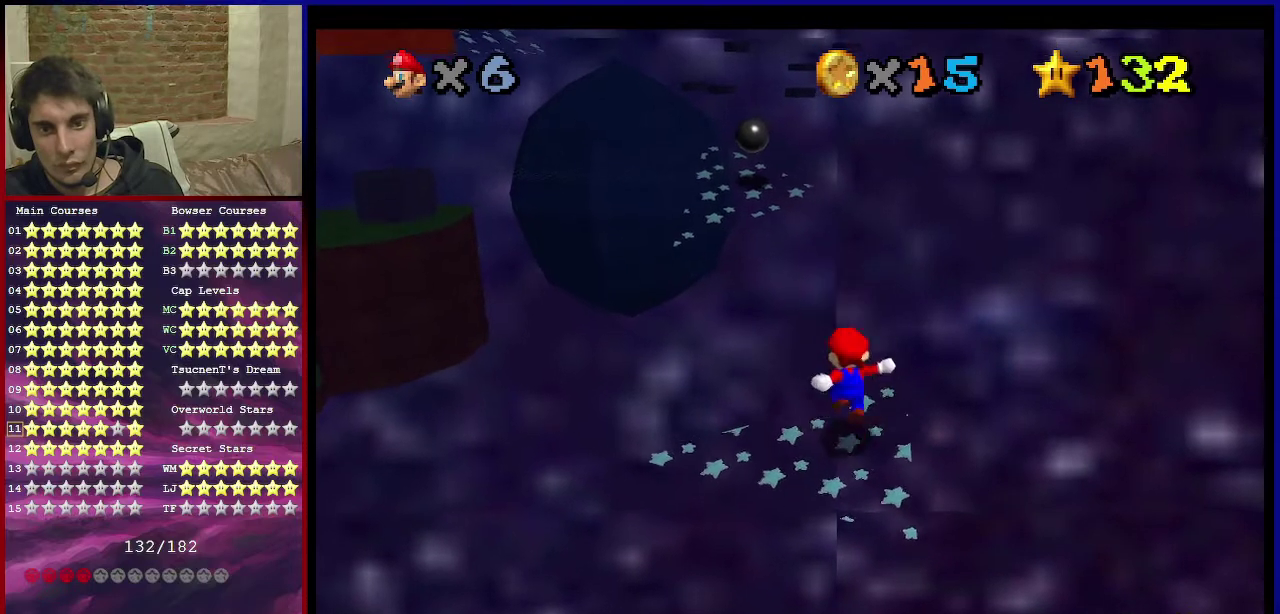
{"dt_ms": 400, "buttons": [], "left_stick": "center", "events": [[100, "left_stick", "center"]]}
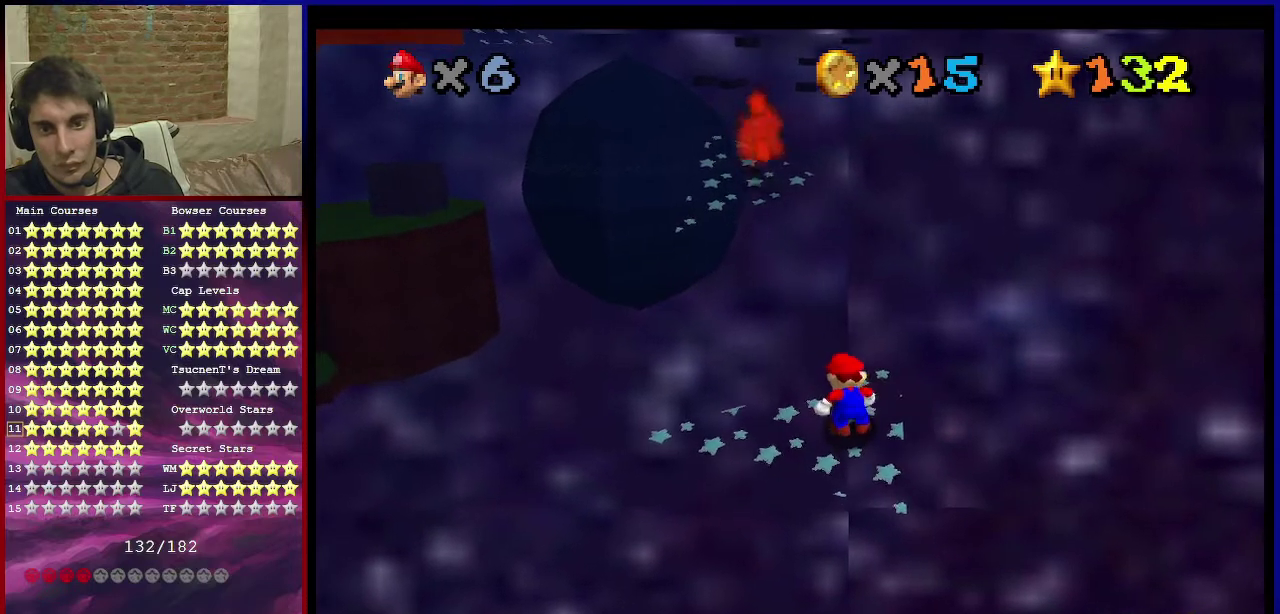
{"dt_ms": 400, "buttons": [], "left_stick": "up-left", "events": [[67, "A", "down"], [134, "A", "up"], [134, "left_stick", "down"], [200, "left_stick", "down-left"], [267, "left_stick", "left"], [334, "left_stick", "up-left"]]}
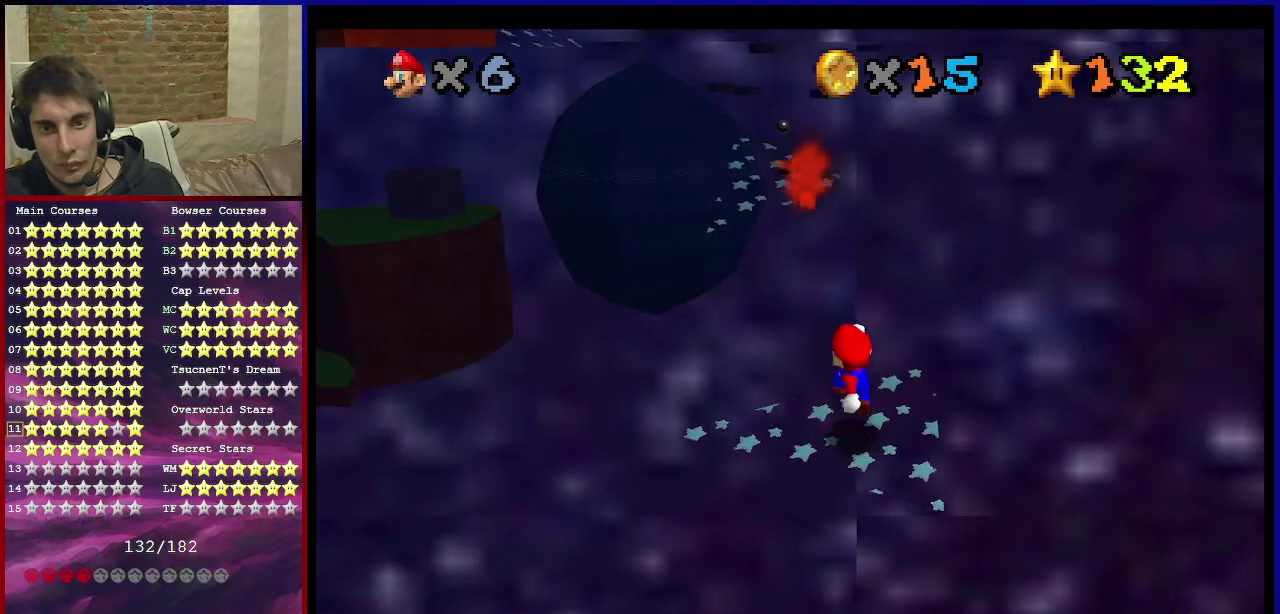
{"dt_ms": 601, "buttons": ["A"], "left_stick": "up", "events": [[167, "A", "down"], [401, "left_stick", "up"]]}